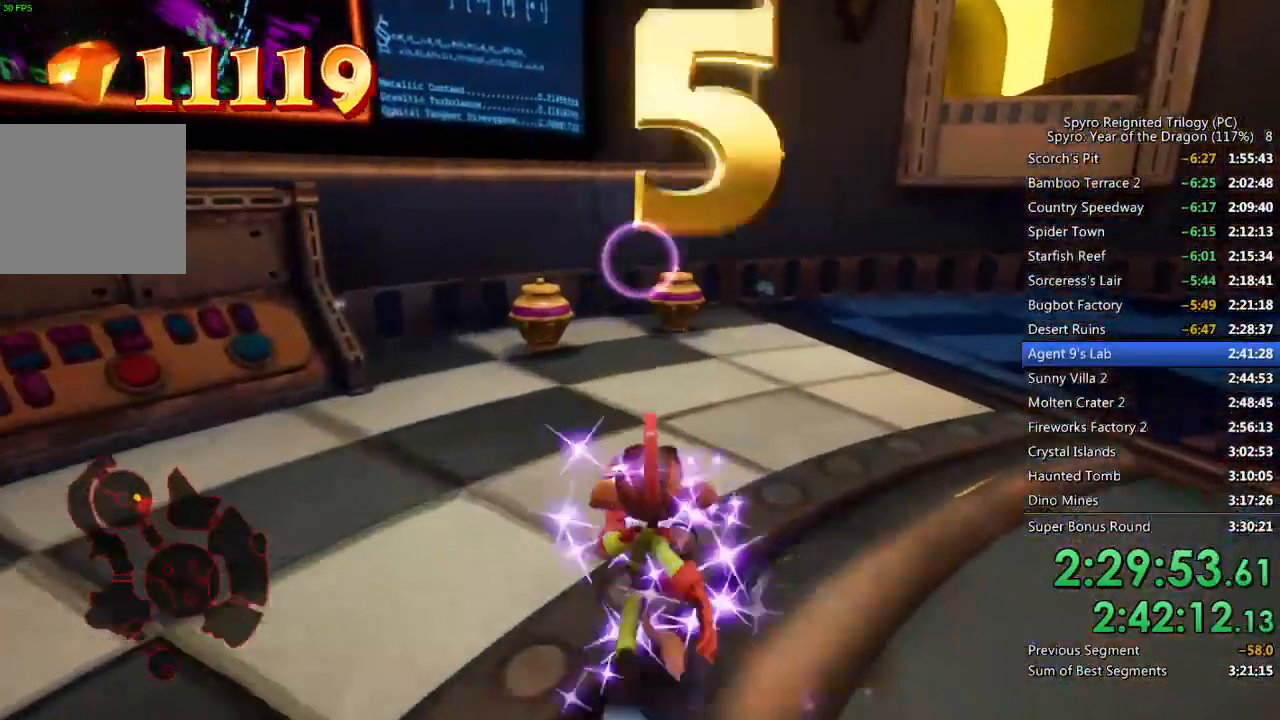
Gameplay with a controller (PlayStation layout); each line is a JSON object with the inputs held at the frame after it. "events" lists button and stick changes between this image and that frame as [ms after this image, input, new state], when the widget could be followed in between.
{"buttons": [], "left_stick": "down-left", "right_stick": "left", "events": [[467, "right_stick", "left"], [500, "left_stick", "down-left"]]}
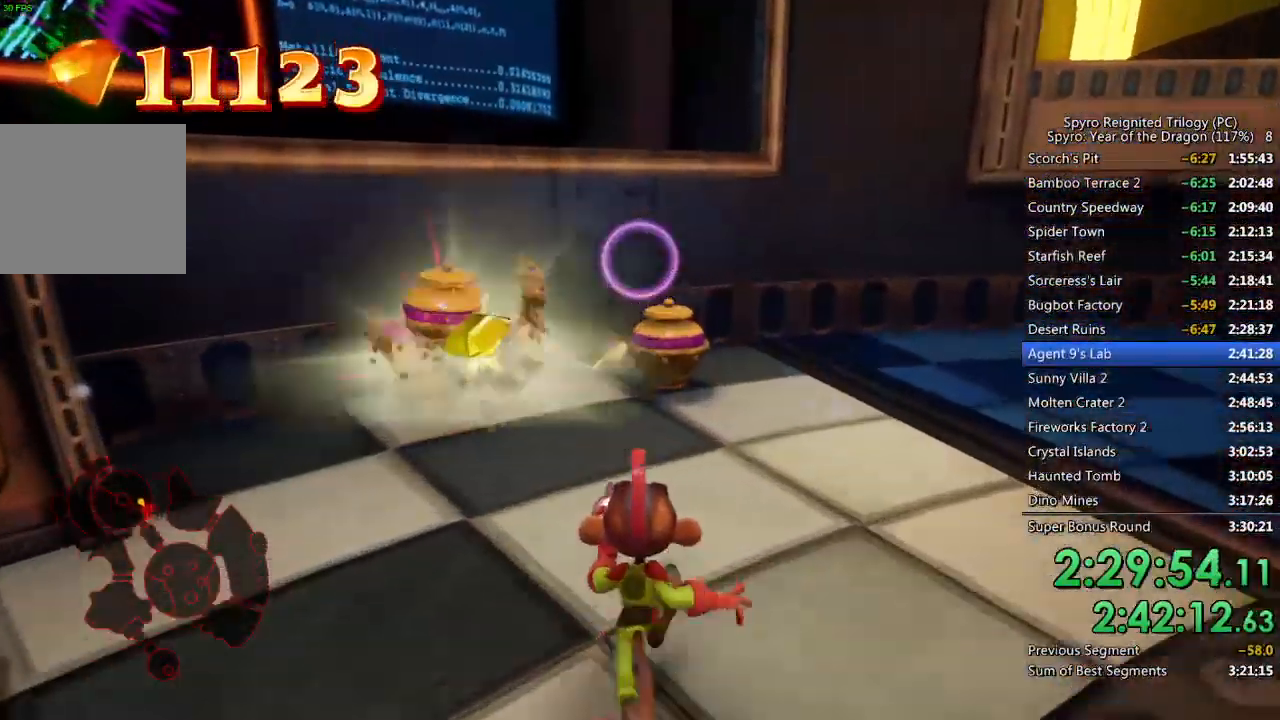
{"buttons": [], "left_stick": "down-left", "right_stick": "left", "events": []}
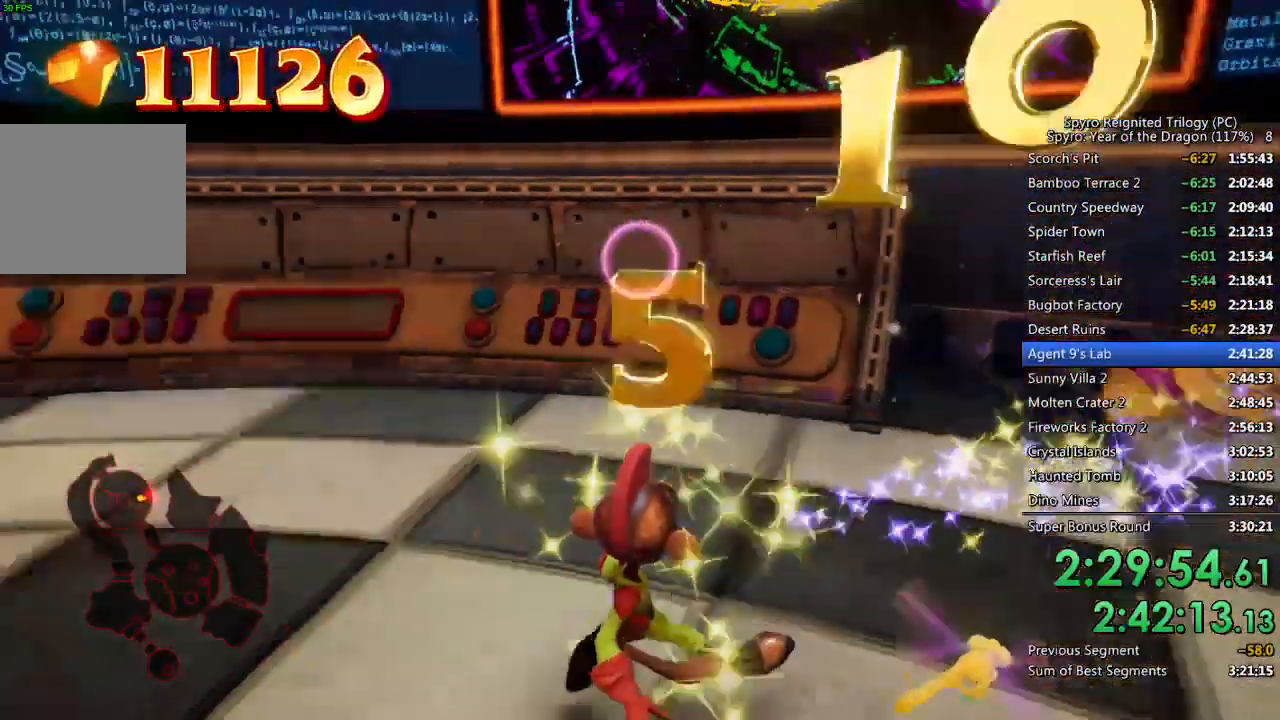
{"buttons": [], "left_stick": "up-left", "right_stick": "left", "events": [[50, "left_stick", "left"], [200, "left_stick", "up-left"], [250, "right_stick", "center"], [400, "right_stick", "left"]]}
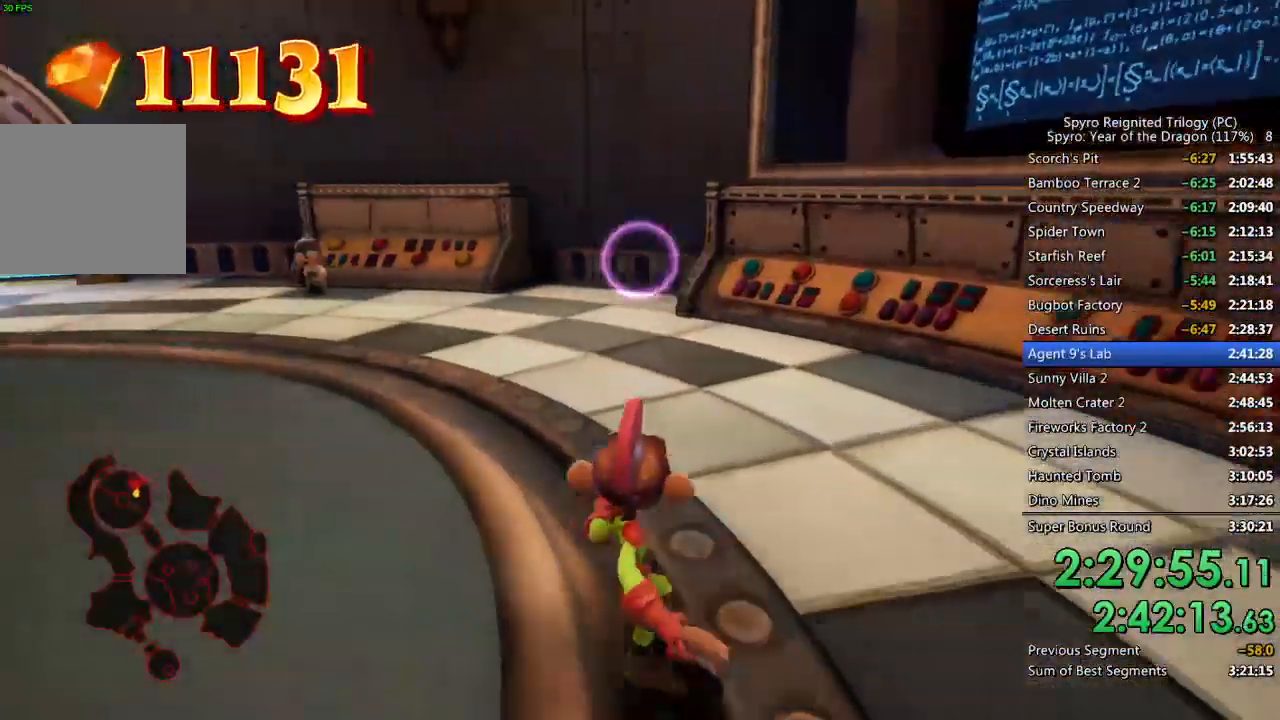
{"buttons": [], "left_stick": "up-left", "right_stick": "center", "events": [[350, "right_stick", "center"]]}
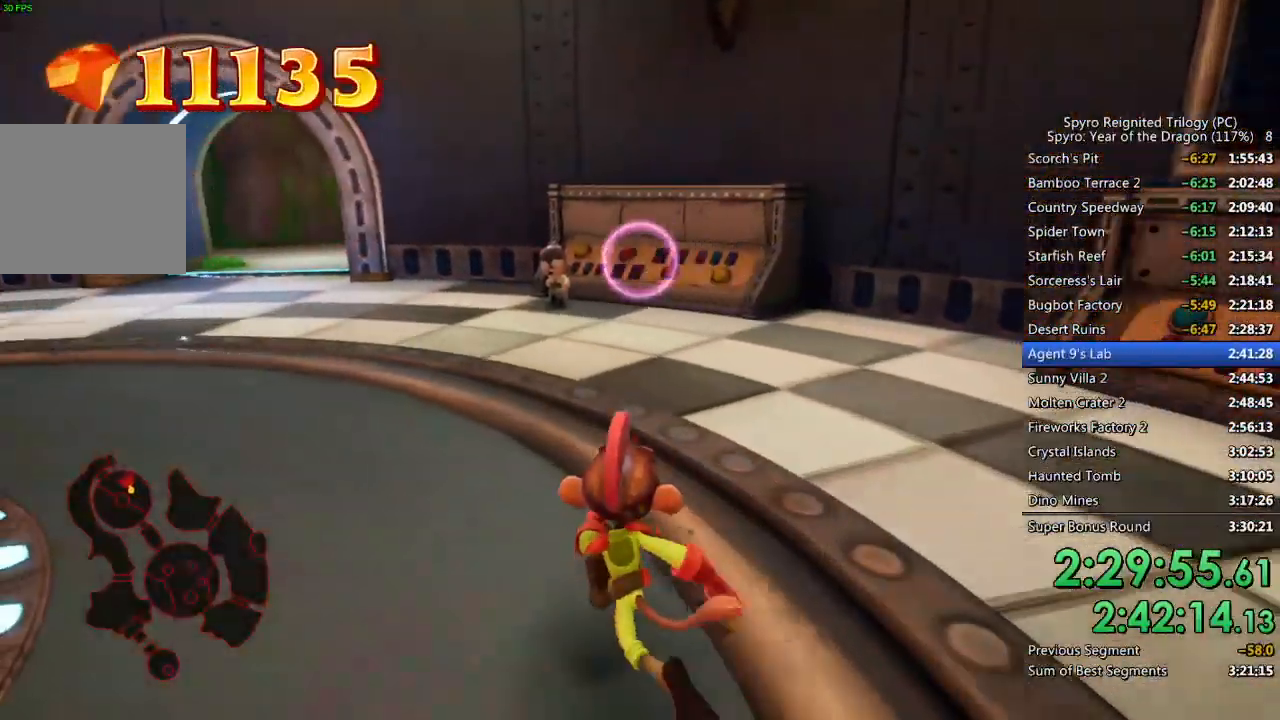
{"buttons": [], "left_stick": "up-left", "right_stick": "center", "events": []}
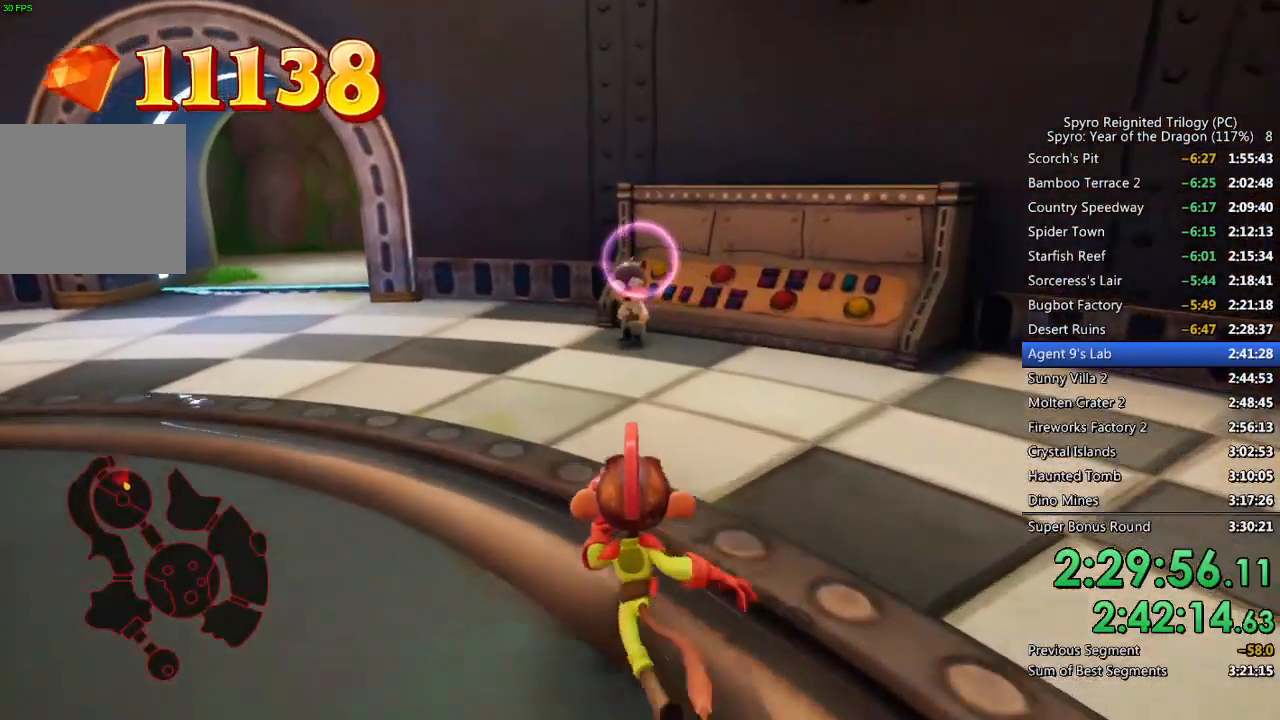
{"buttons": [], "left_stick": "up", "right_stick": "center", "events": [[283, "left_stick", "up"]]}
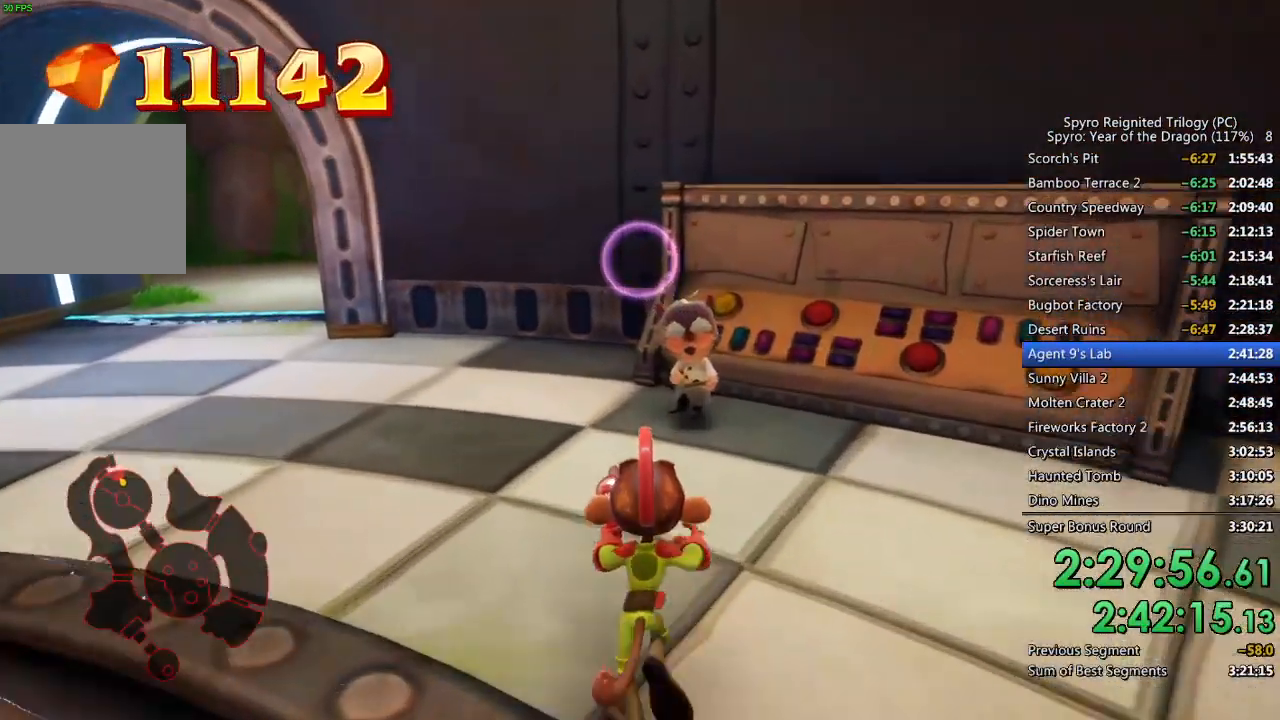
{"buttons": ["CROSS"], "left_stick": "center", "right_stick": "center", "events": [[100, "left_stick", "center"], [117, "CROSS", "down"], [183, "CROSS", "up"], [233, "CROSS", "down"], [300, "CROSS", "up"], [350, "CROSS", "down"], [417, "CROSS", "up"], [483, "CROSS", "down"]]}
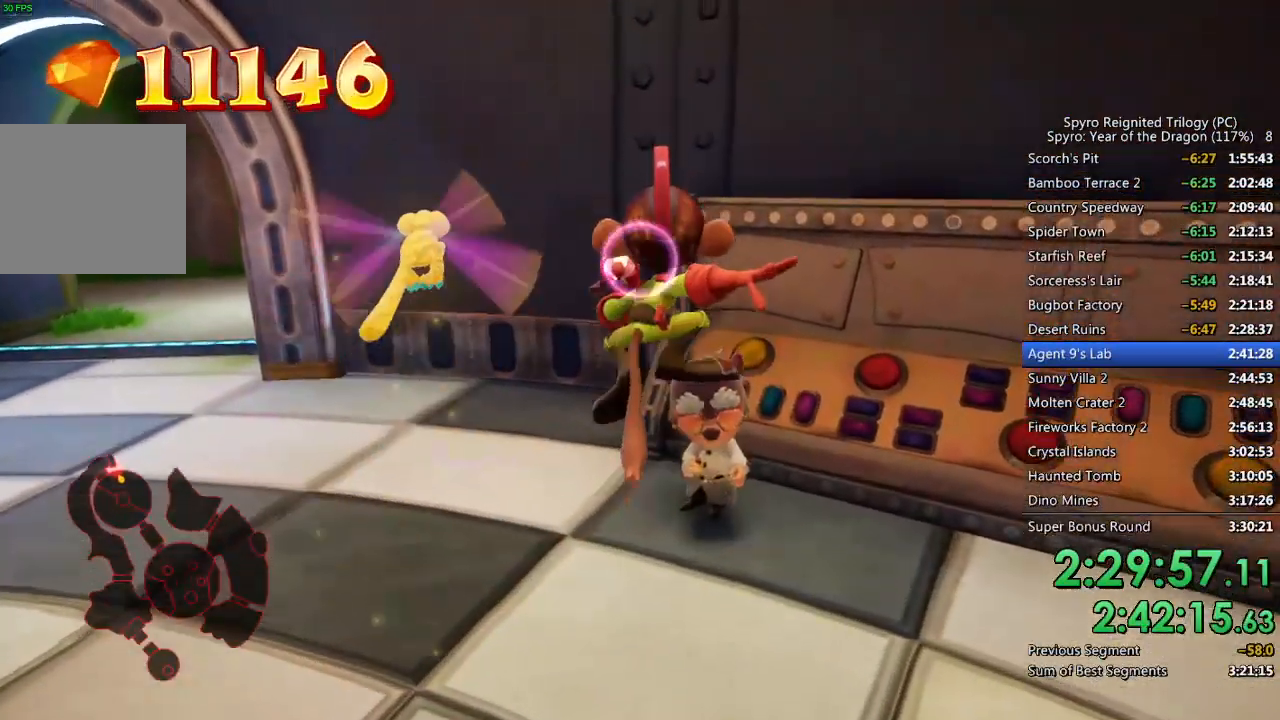
{"buttons": [], "left_stick": "center", "right_stick": "center", "events": [[50, "CROSS", "up"], [100, "CROSS", "down"], [167, "CROSS", "up"], [283, "left_stick", "up-right"], [400, "CROSS", "down"], [417, "left_stick", "center"], [467, "CROSS", "up"]]}
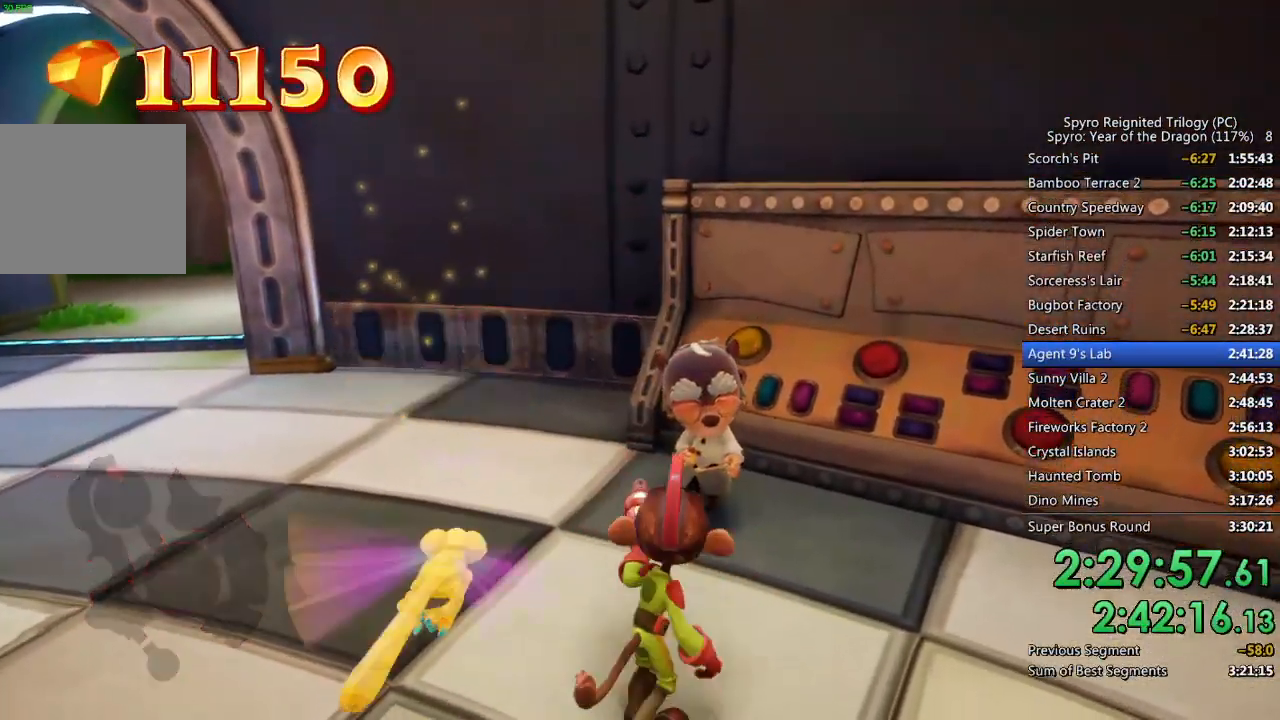
{"buttons": ["CROSS"], "left_stick": "center", "right_stick": "center", "events": [[17, "CROSS", "down"], [83, "CROSS", "up"], [133, "CROSS", "down"], [200, "CROSS", "up"], [250, "CROSS", "down"], [317, "CROSS", "up"], [383, "CROSS", "down"], [433, "CROSS", "up"], [483, "CROSS", "down"]]}
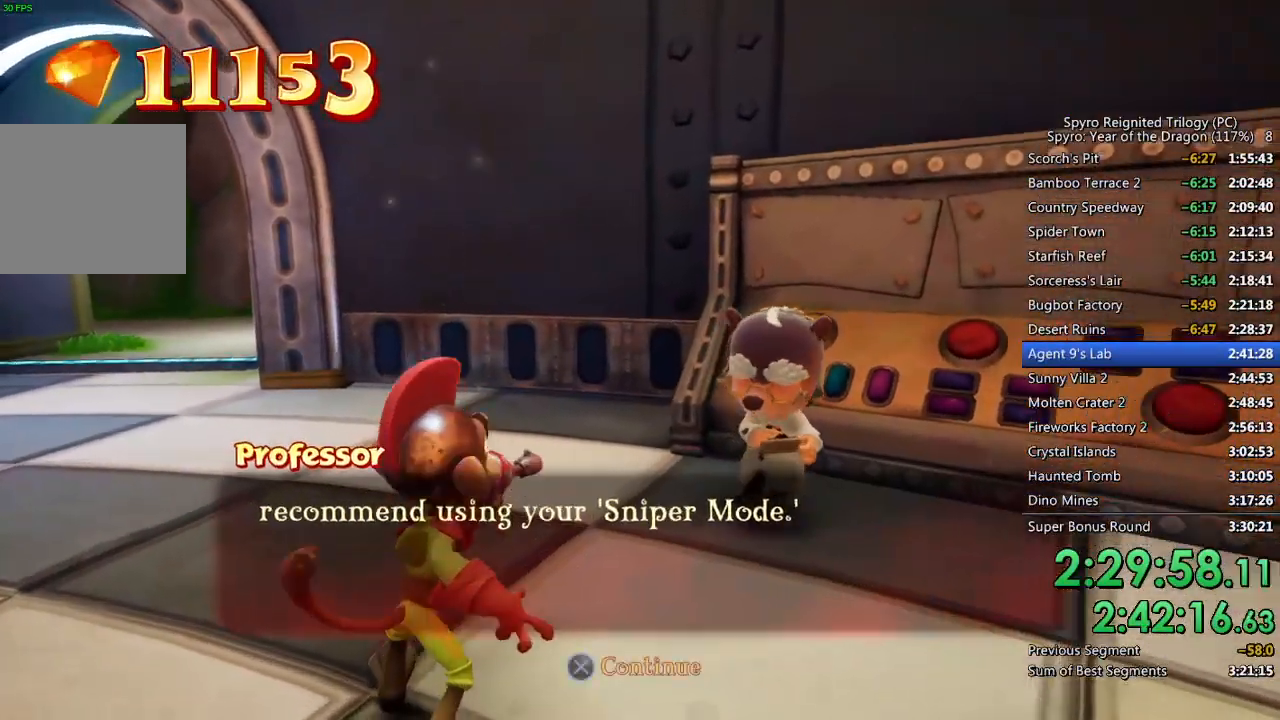
{"buttons": [], "left_stick": "center", "right_stick": "center", "events": [[50, "CROSS", "up"], [117, "CROSS", "down"], [183, "CROSS", "up"], [233, "CROSS", "down"], [283, "CROSS", "up"], [350, "CROSS", "down"], [417, "CROSS", "up"]]}
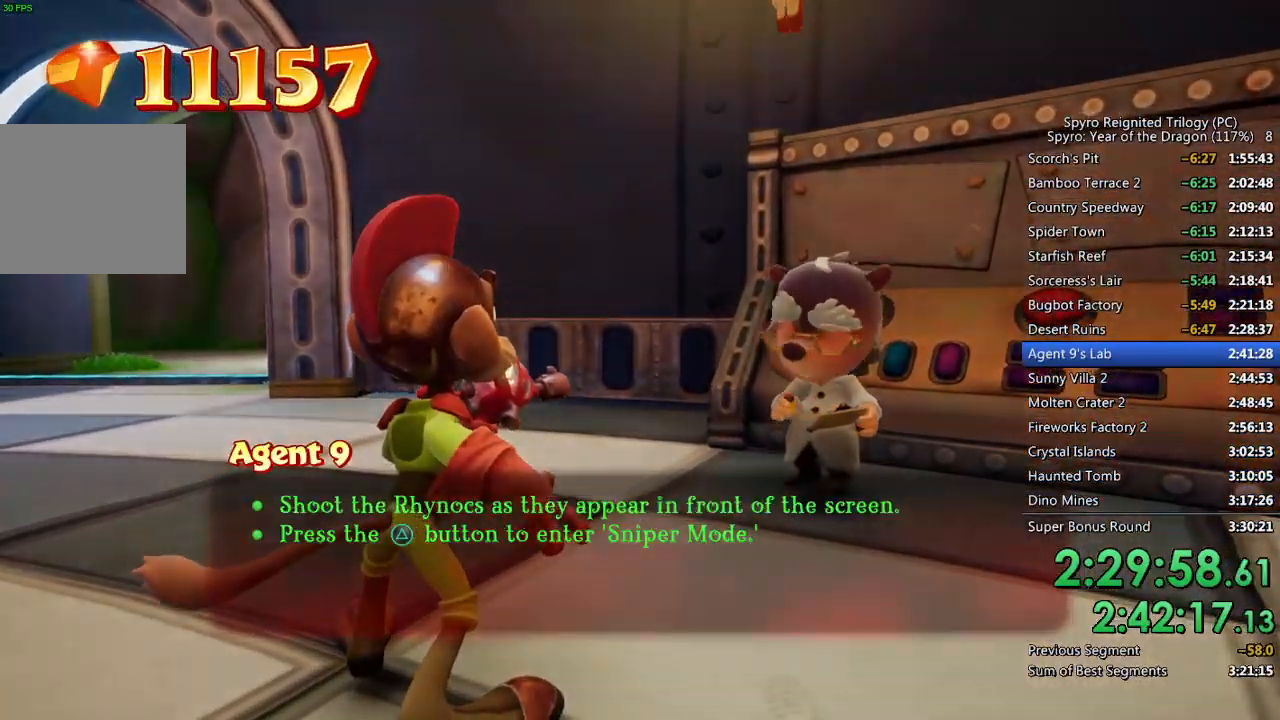
{"buttons": [], "left_stick": "center", "right_stick": "center", "events": []}
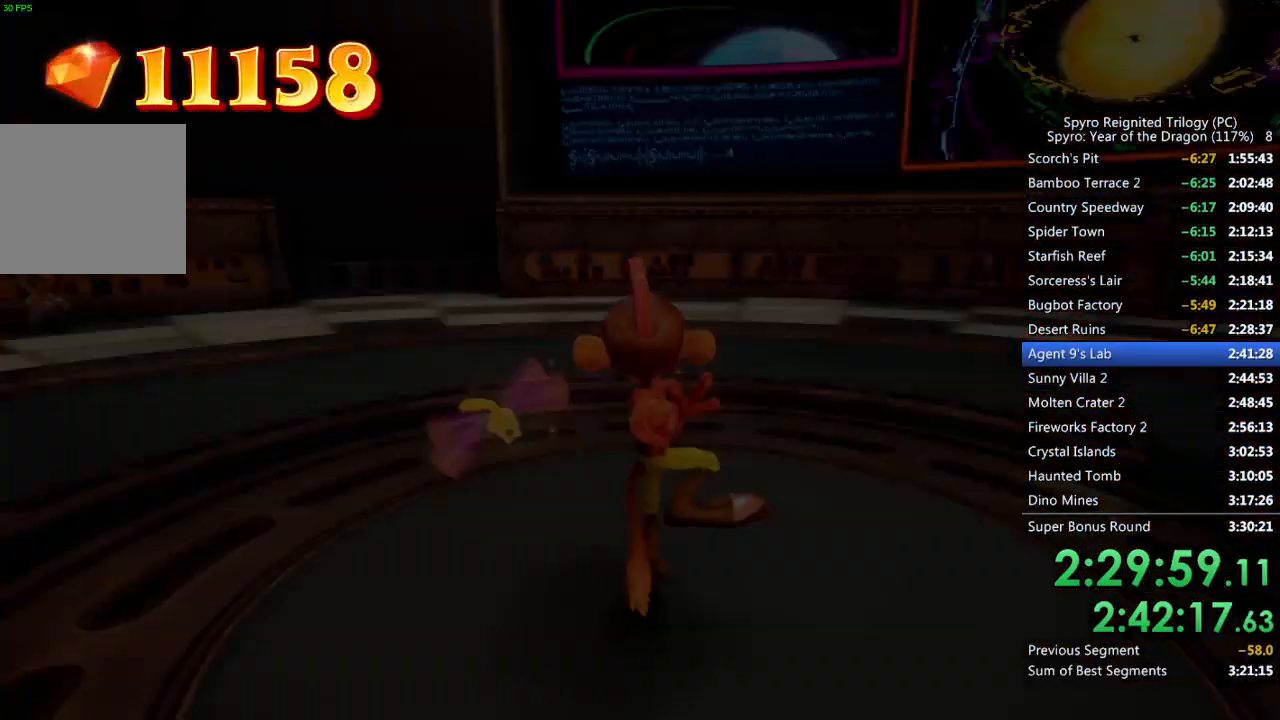
{"buttons": [], "left_stick": "center", "right_stick": "center", "events": []}
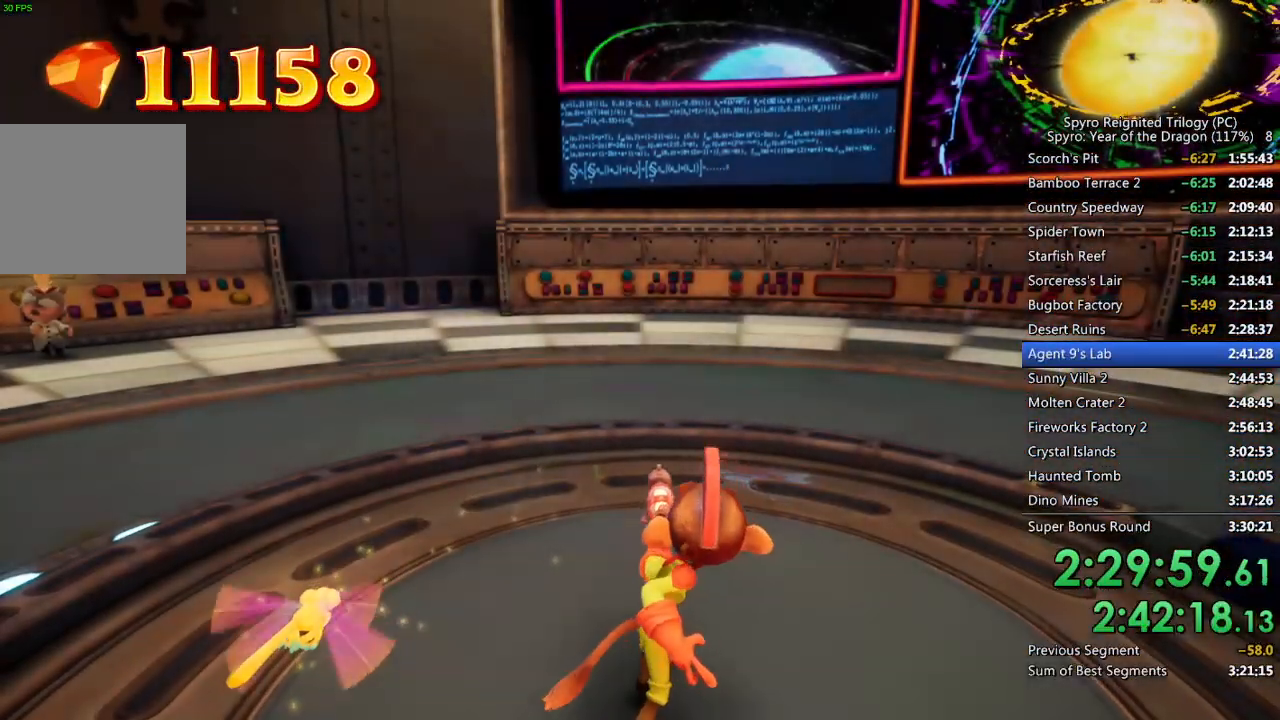
{"buttons": [], "left_stick": "center", "right_stick": "center", "events": [[217, "TRIANGLE", "down"], [317, "TRIANGLE", "up"]]}
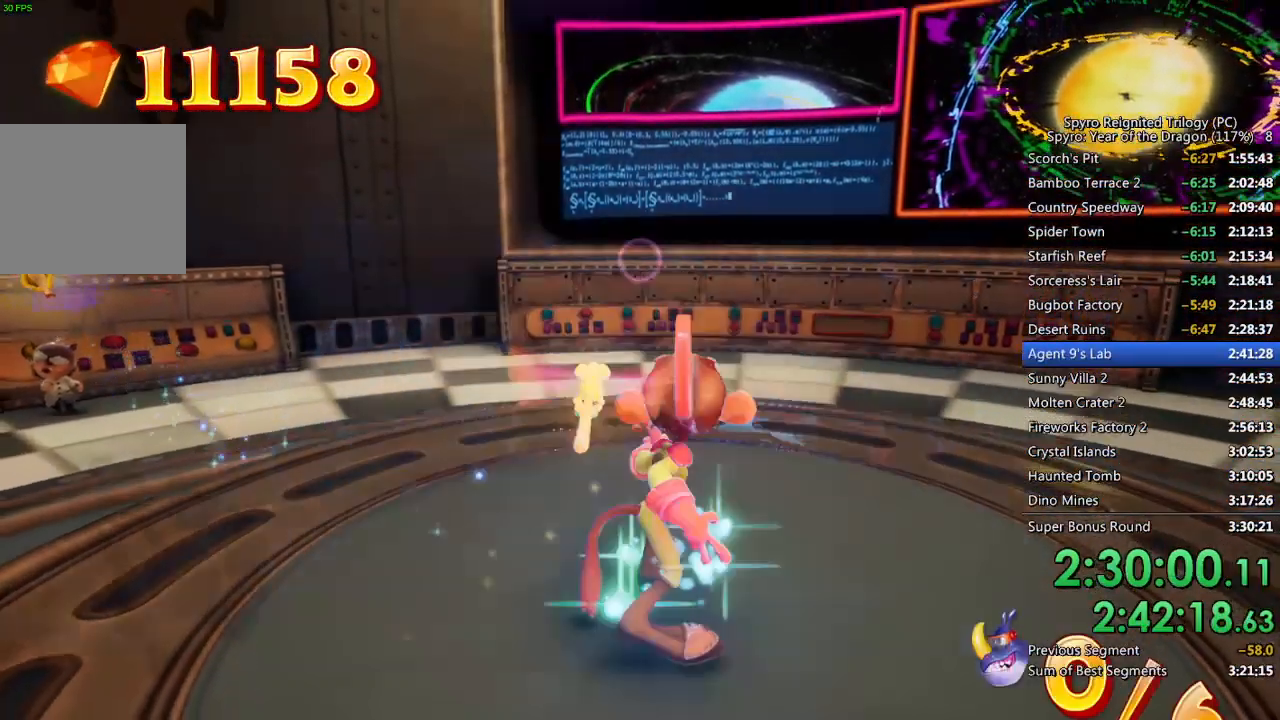
{"buttons": [], "left_stick": "center", "right_stick": "center", "events": [[217, "TRIANGLE", "down"], [317, "TRIANGLE", "up"]]}
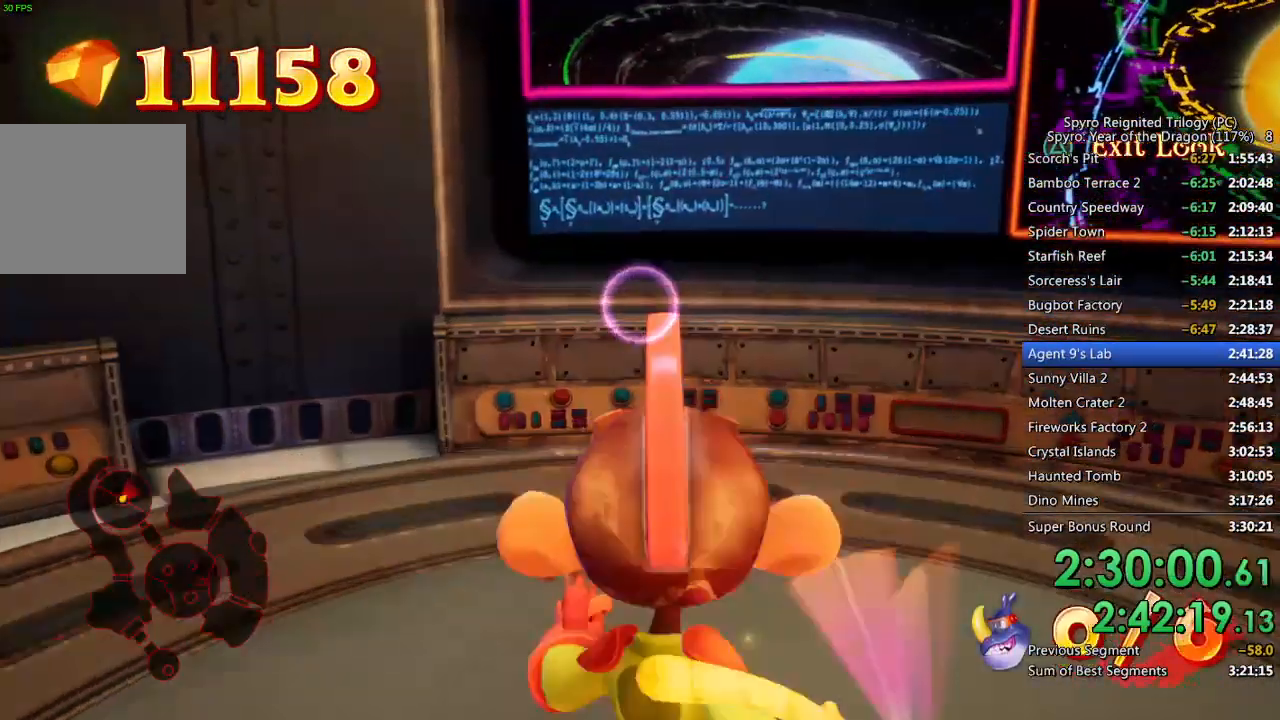
{"buttons": [], "left_stick": "center", "right_stick": "center", "events": [[267, "CIRCLE", "down"], [417, "CIRCLE", "up"]]}
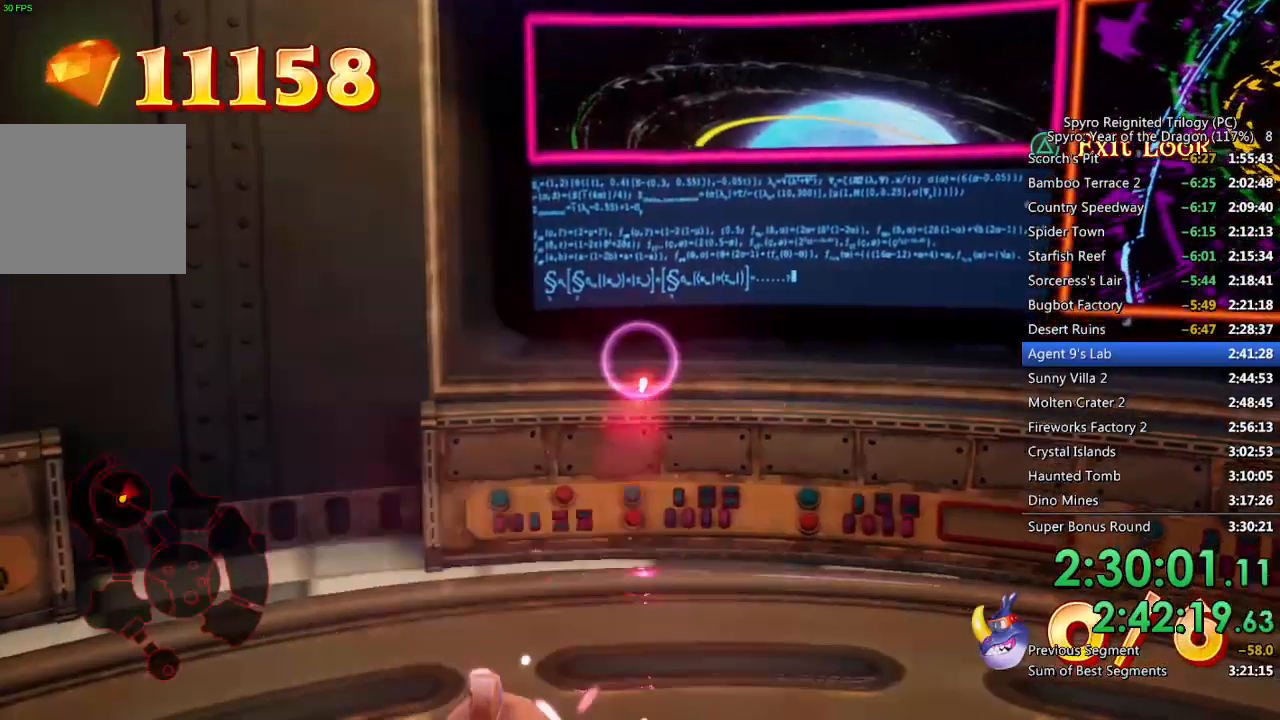
{"buttons": [], "left_stick": "center", "right_stick": "center", "events": [[117, "CIRCLE", "down"], [400, "DPAD_RIGHT", "down"], [467, "CIRCLE", "up"], [483, "DPAD_RIGHT", "up"]]}
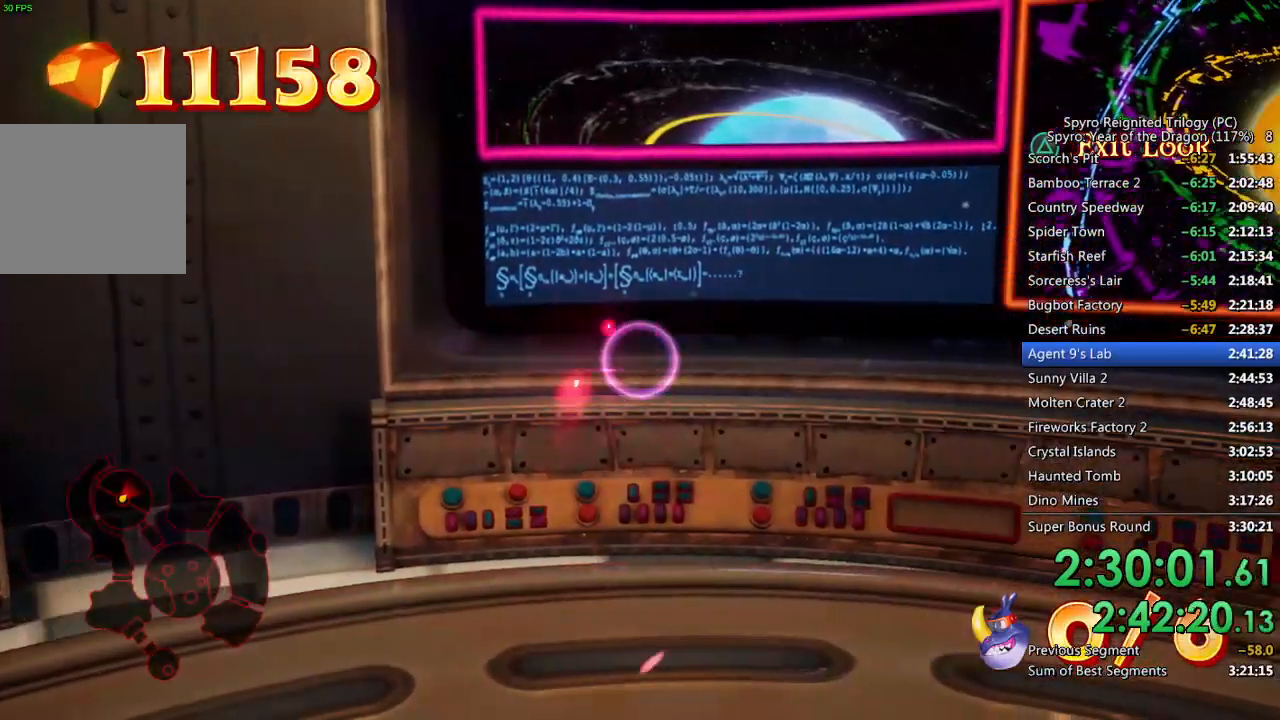
{"buttons": [], "left_stick": "center", "right_stick": "center", "events": [[317, "DPAD_RIGHT", "down"], [367, "DPAD_RIGHT", "up"]]}
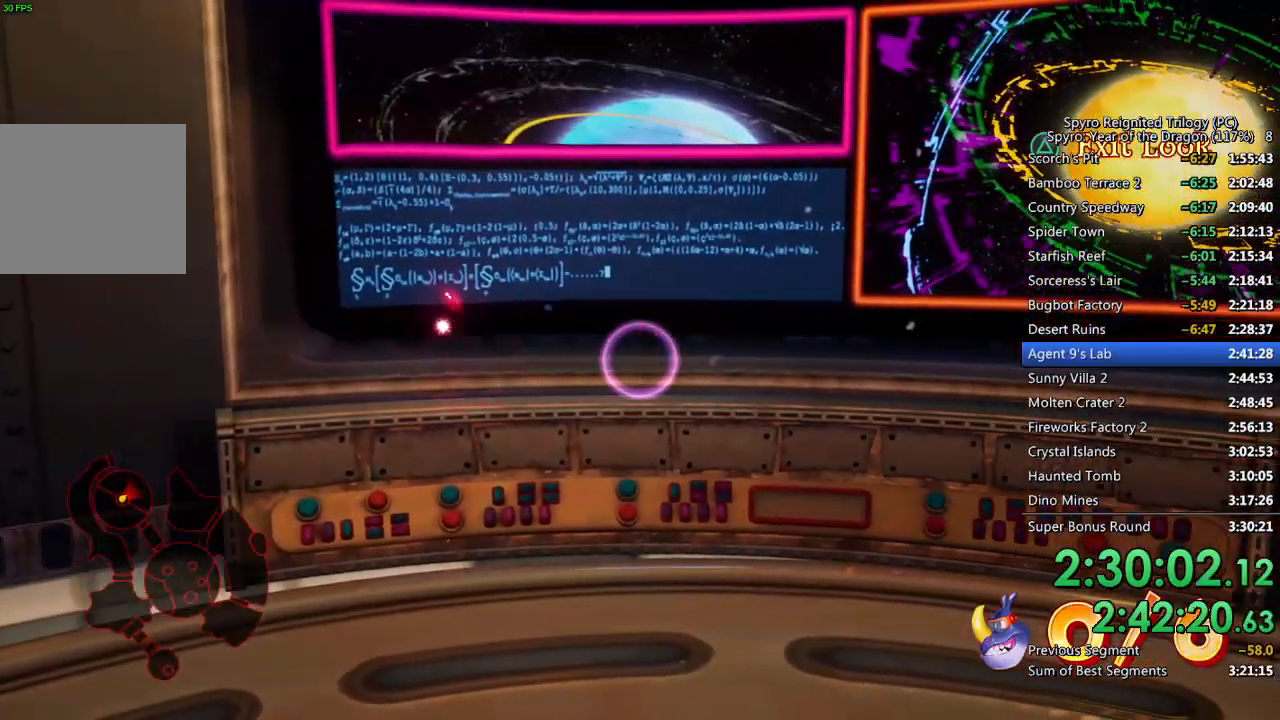
{"buttons": ["CIRCLE"], "left_stick": "center", "right_stick": "center", "events": [[133, "CIRCLE", "down"], [200, "DPAD_RIGHT", "down"], [500, "DPAD_RIGHT", "up"]]}
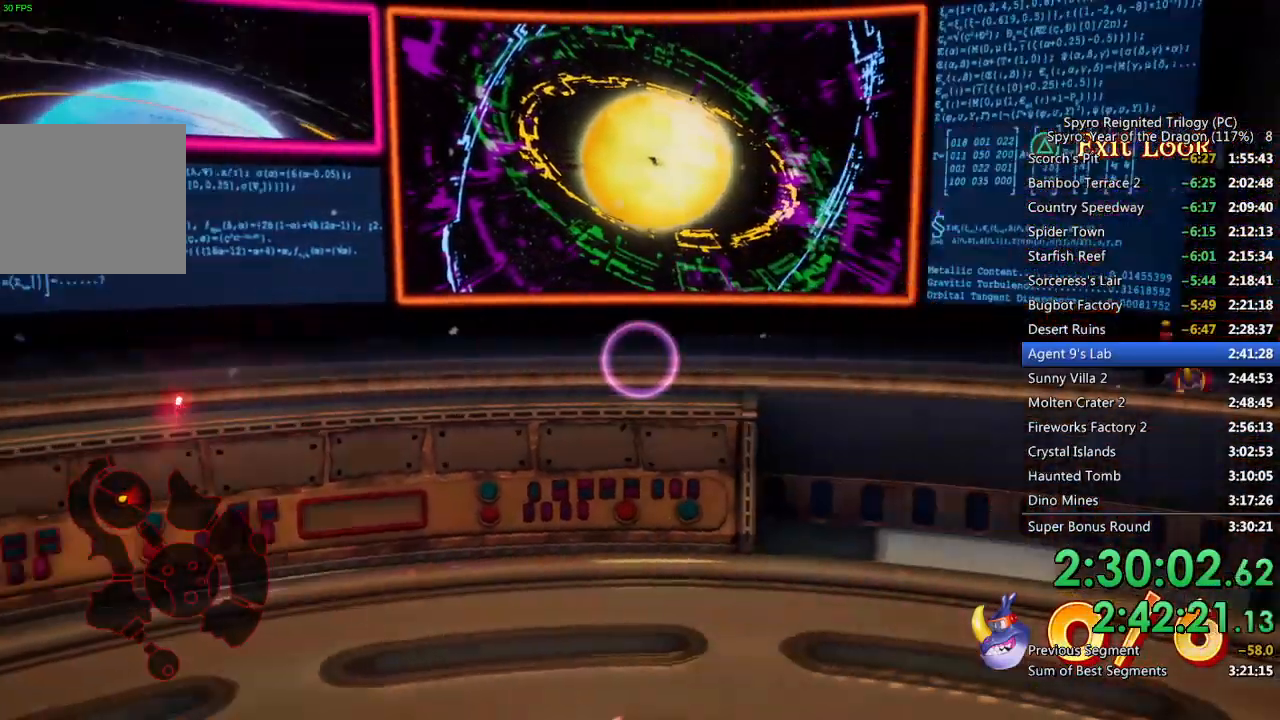
{"buttons": ["CIRCLE"], "left_stick": "center", "right_stick": "center", "events": [[183, "DPAD_RIGHT", "down"], [250, "DPAD_RIGHT", "up"], [400, "DPAD_LEFT", "down"], [450, "DPAD_LEFT", "up"]]}
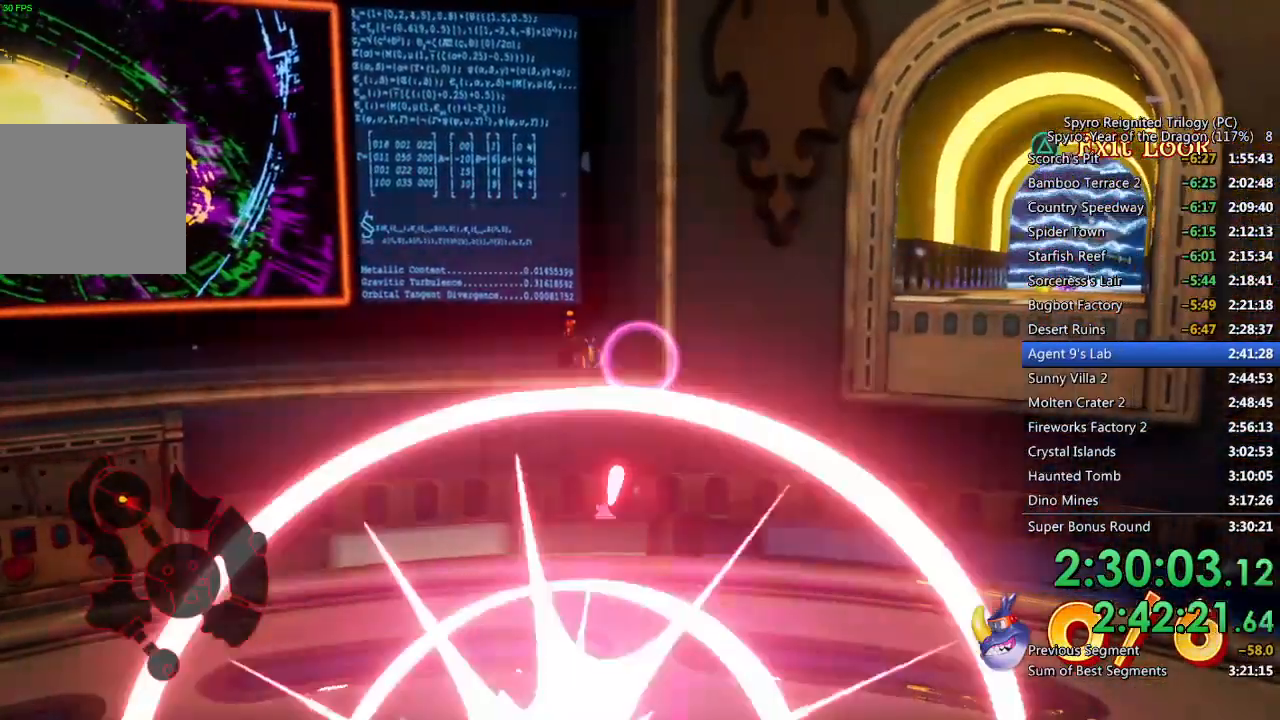
{"buttons": ["CIRCLE"], "left_stick": "center", "right_stick": "center", "events": [[150, "DPAD_LEFT", "down"], [200, "DPAD_LEFT", "up"], [383, "DPAD_RIGHT", "down"], [450, "DPAD_RIGHT", "up"]]}
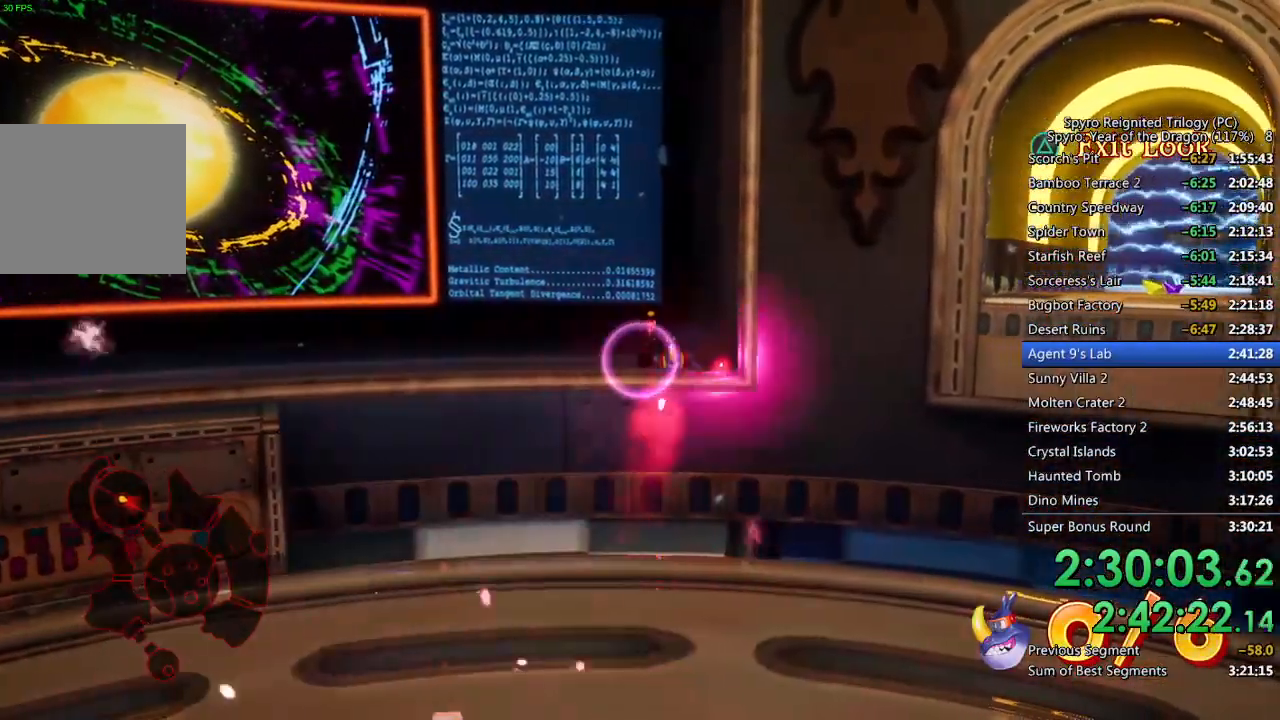
{"buttons": [], "left_stick": "center", "right_stick": "center", "events": [[450, "CIRCLE", "up"]]}
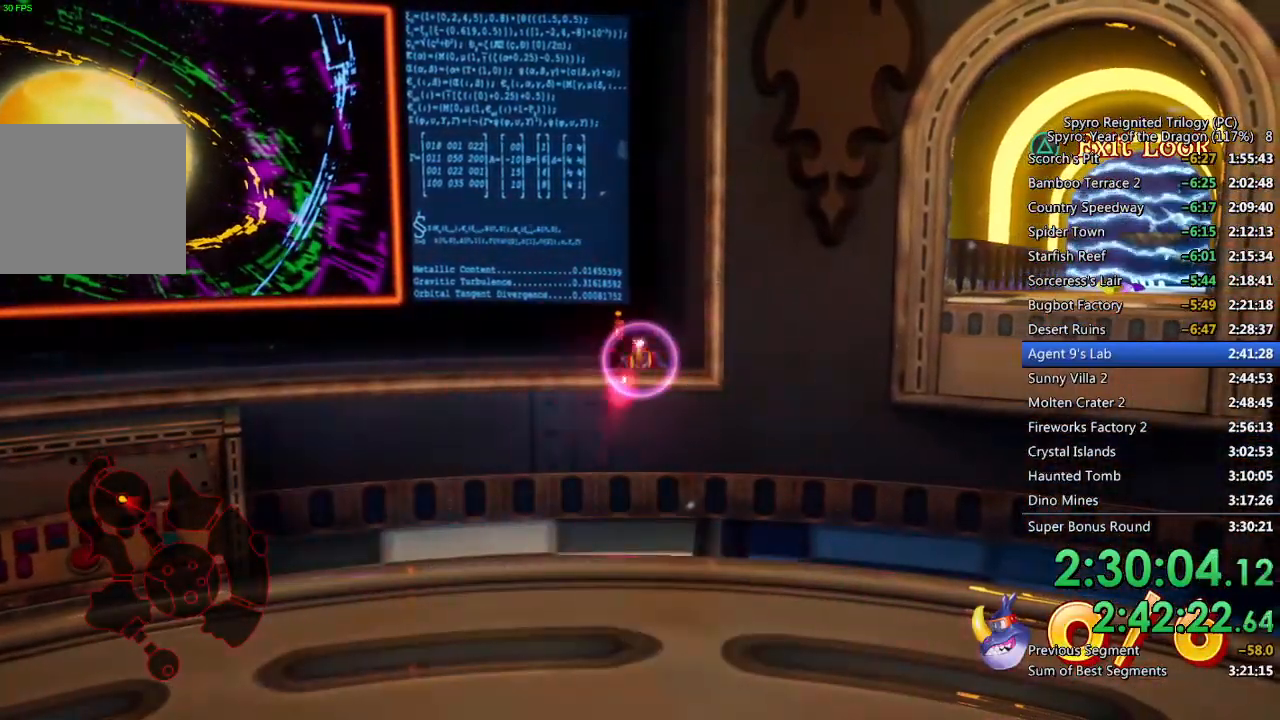
{"buttons": ["CIRCLE", "DPAD_LEFT"], "left_stick": "center", "right_stick": "center", "events": [[400, "DPAD_LEFT", "down"], [450, "CIRCLE", "down"]]}
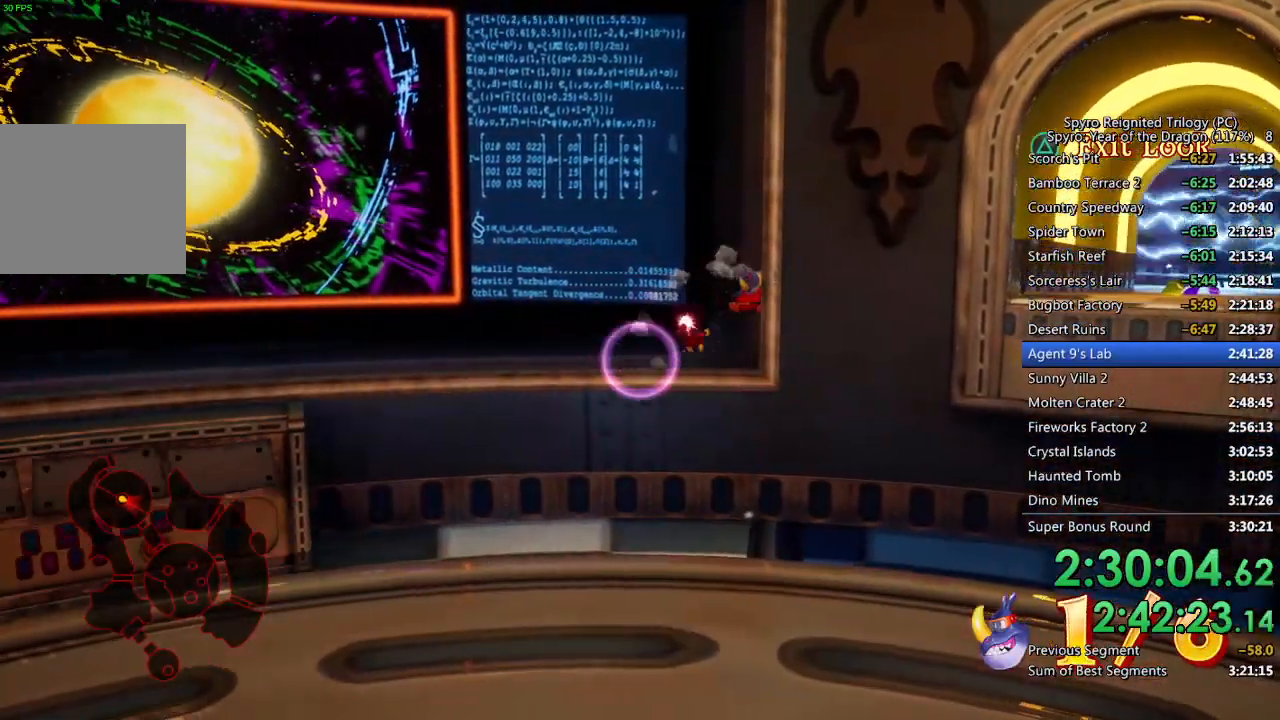
{"buttons": [], "left_stick": "center", "right_stick": "center", "events": [[117, "DPAD_LEFT", "up"], [300, "DPAD_LEFT", "down"], [400, "DPAD_LEFT", "up"], [500, "CIRCLE", "up"]]}
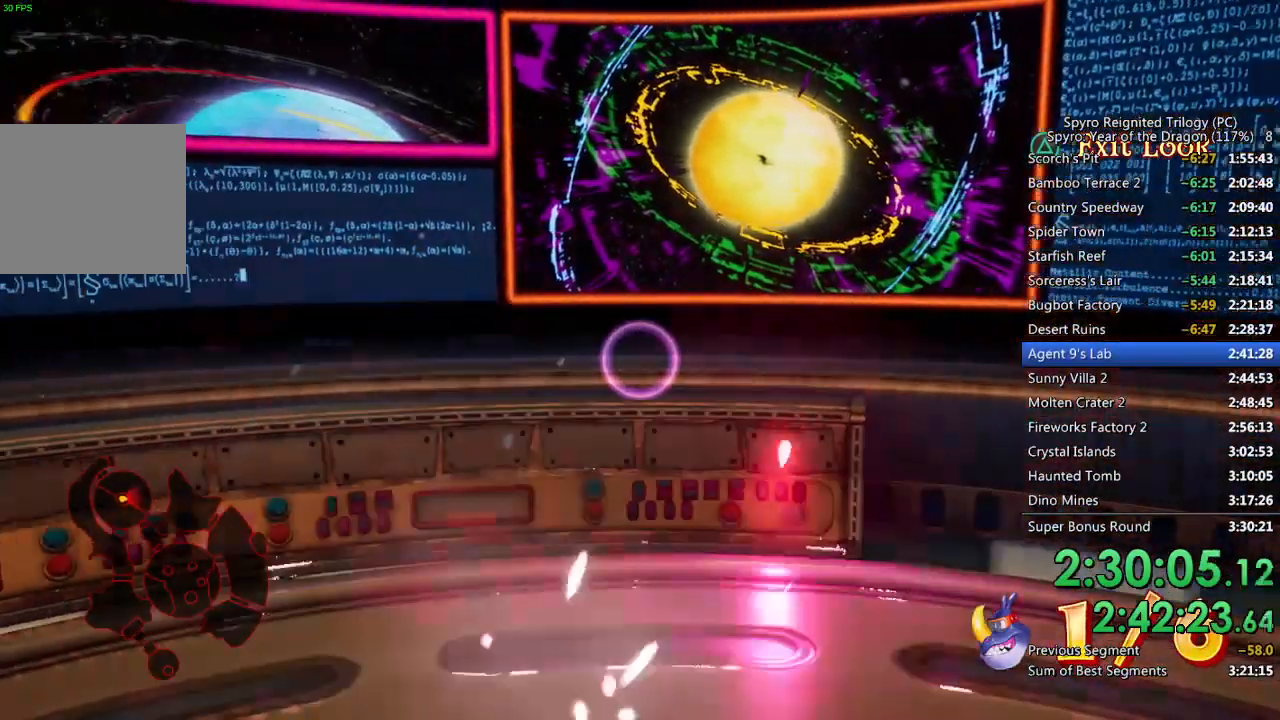
{"buttons": [], "left_stick": "center", "right_stick": "center", "events": [[167, "DPAD_LEFT", "down"], [233, "DPAD_LEFT", "up"]]}
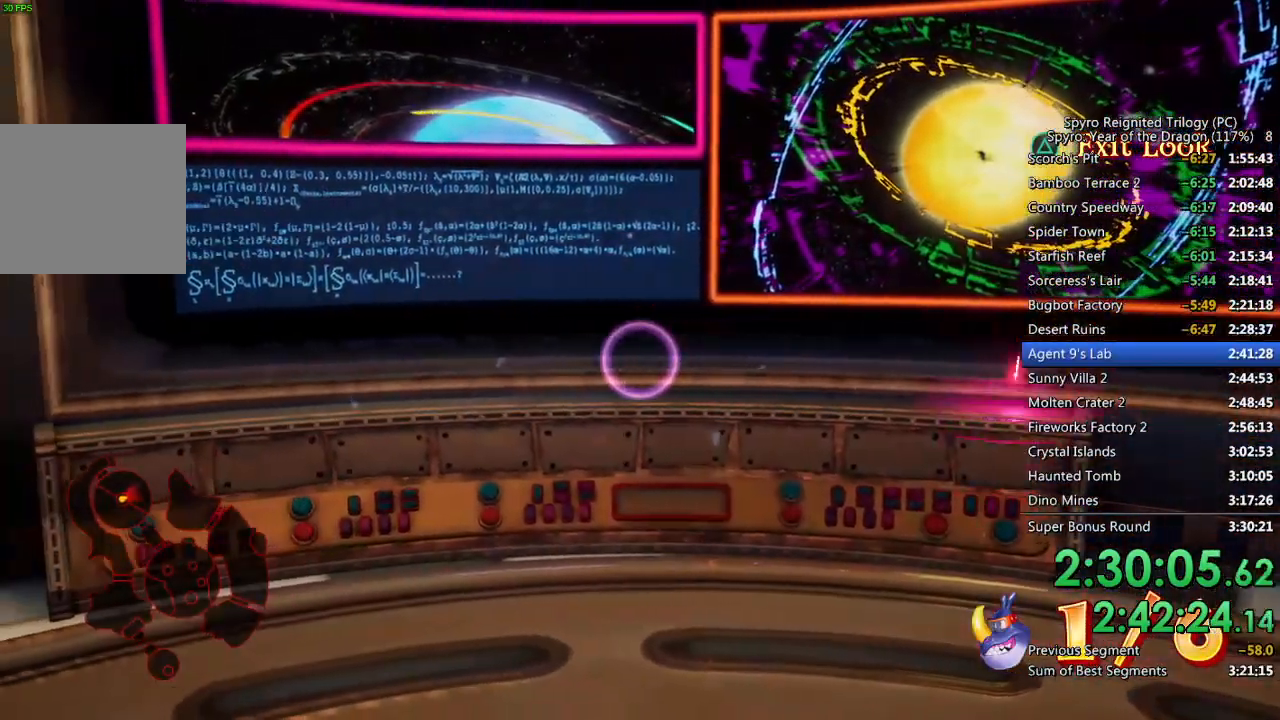
{"buttons": [], "left_stick": "center", "right_stick": "center", "events": []}
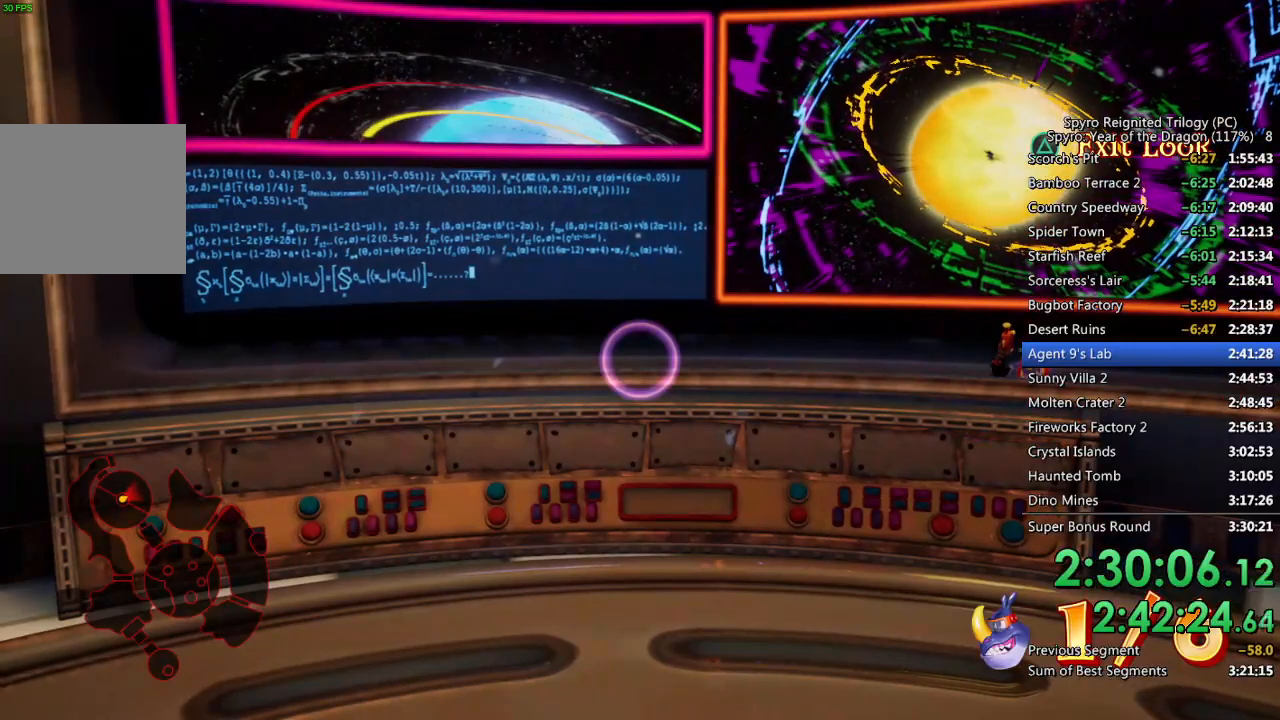
{"buttons": ["CIRCLE"], "left_stick": "center", "right_stick": "center", "events": [[183, "DPAD_RIGHT", "down"], [217, "CIRCLE", "down"], [333, "DPAD_RIGHT", "up"]]}
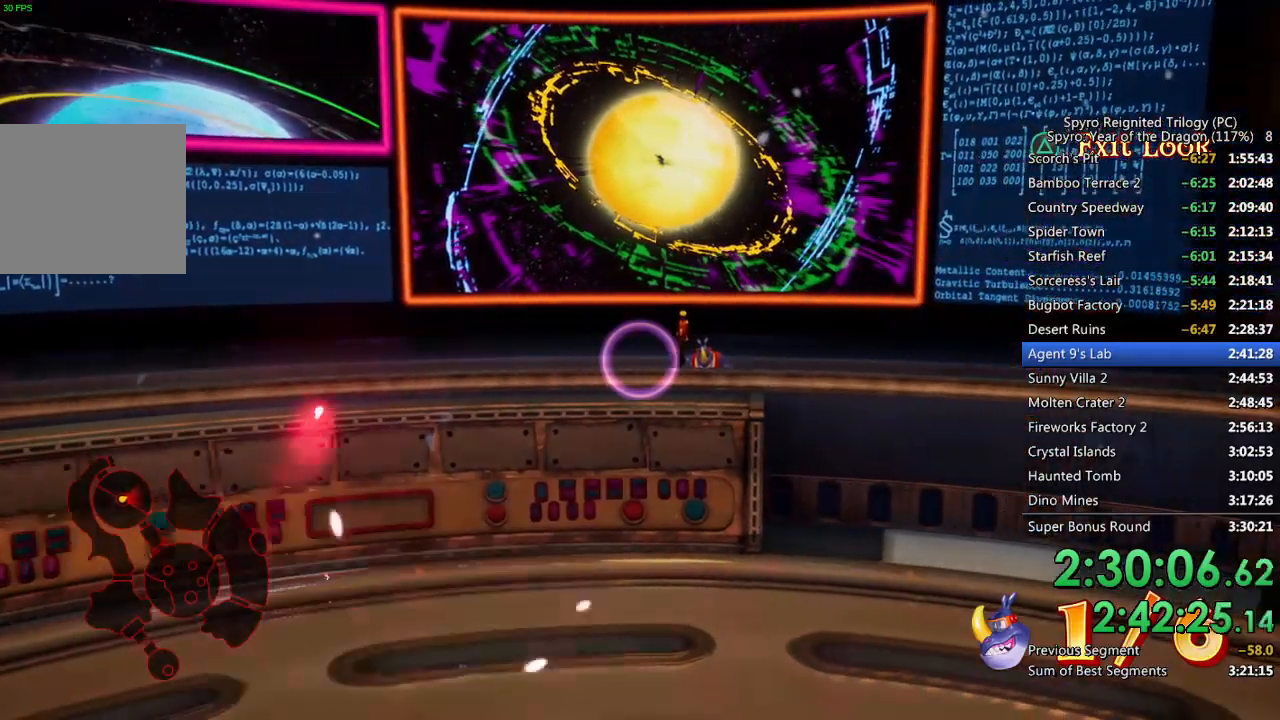
{"buttons": ["CIRCLE"], "left_stick": "center", "right_stick": "center", "events": []}
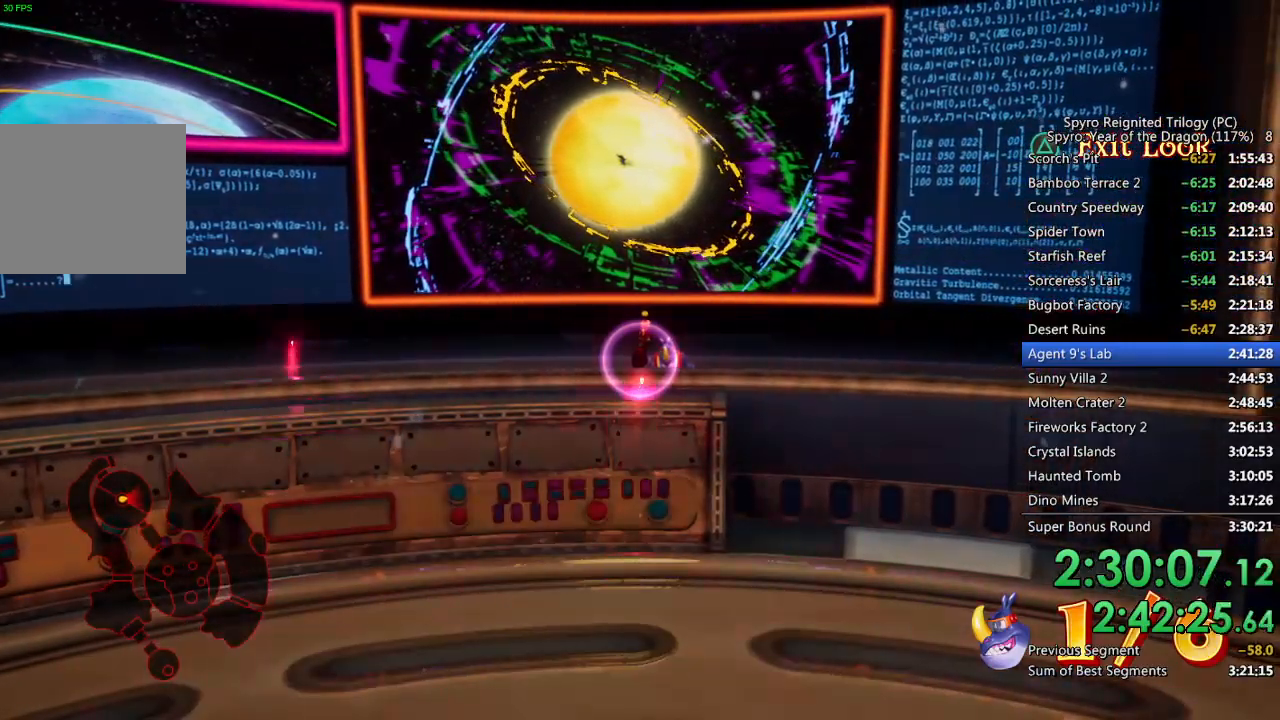
{"buttons": [], "left_stick": "center", "right_stick": "center", "events": [[350, "CIRCLE", "up"]]}
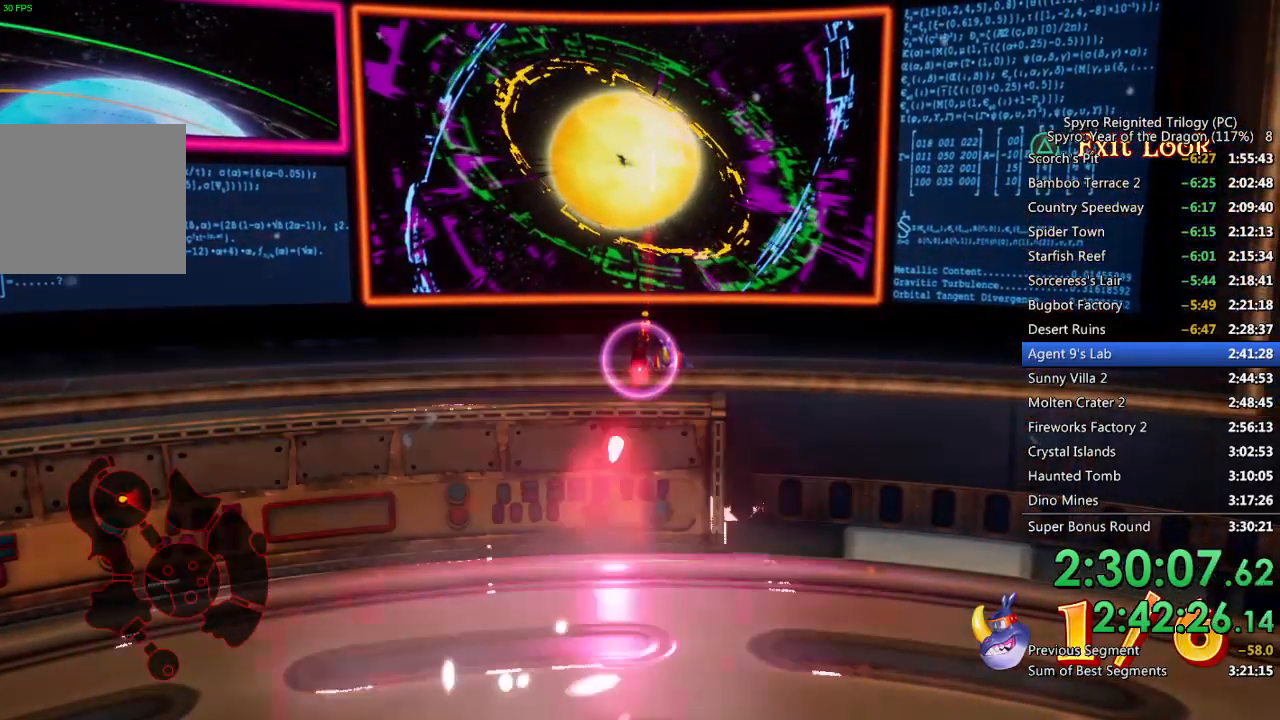
{"buttons": [], "left_stick": "center", "right_stick": "center", "events": []}
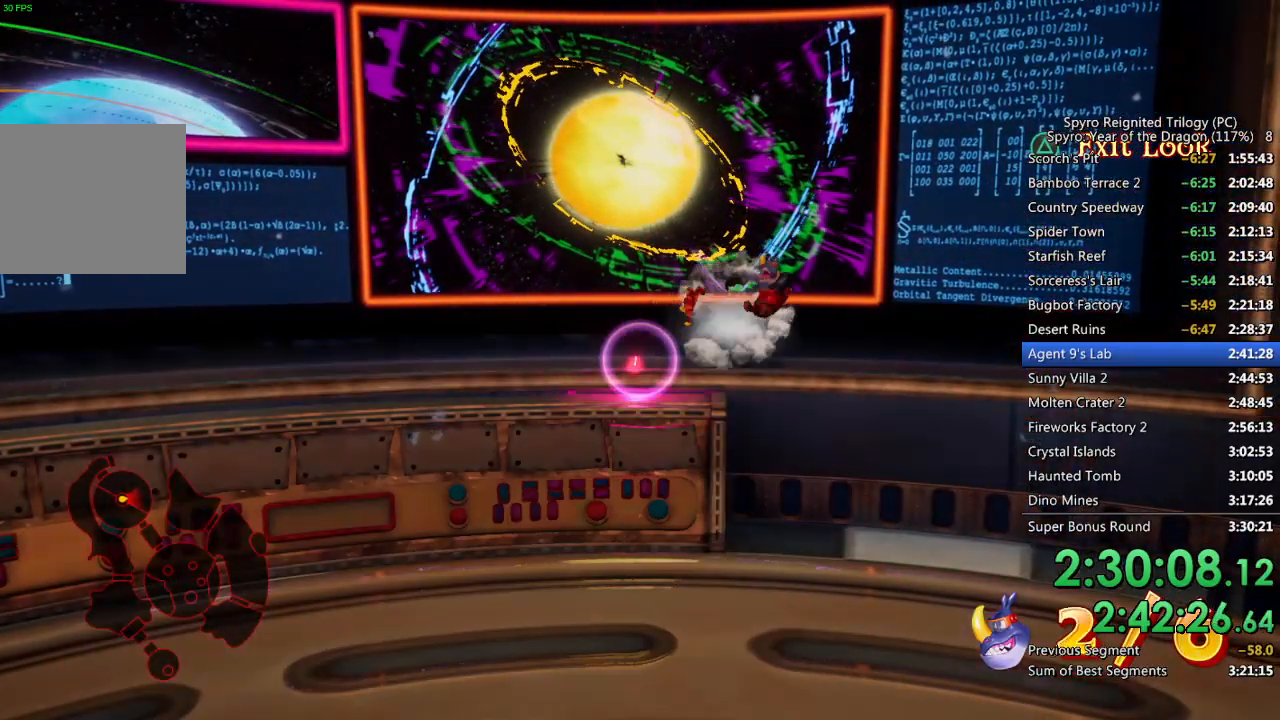
{"buttons": [], "left_stick": "center", "right_stick": "center", "events": [[283, "DPAD_LEFT", "down"], [383, "DPAD_LEFT", "up"]]}
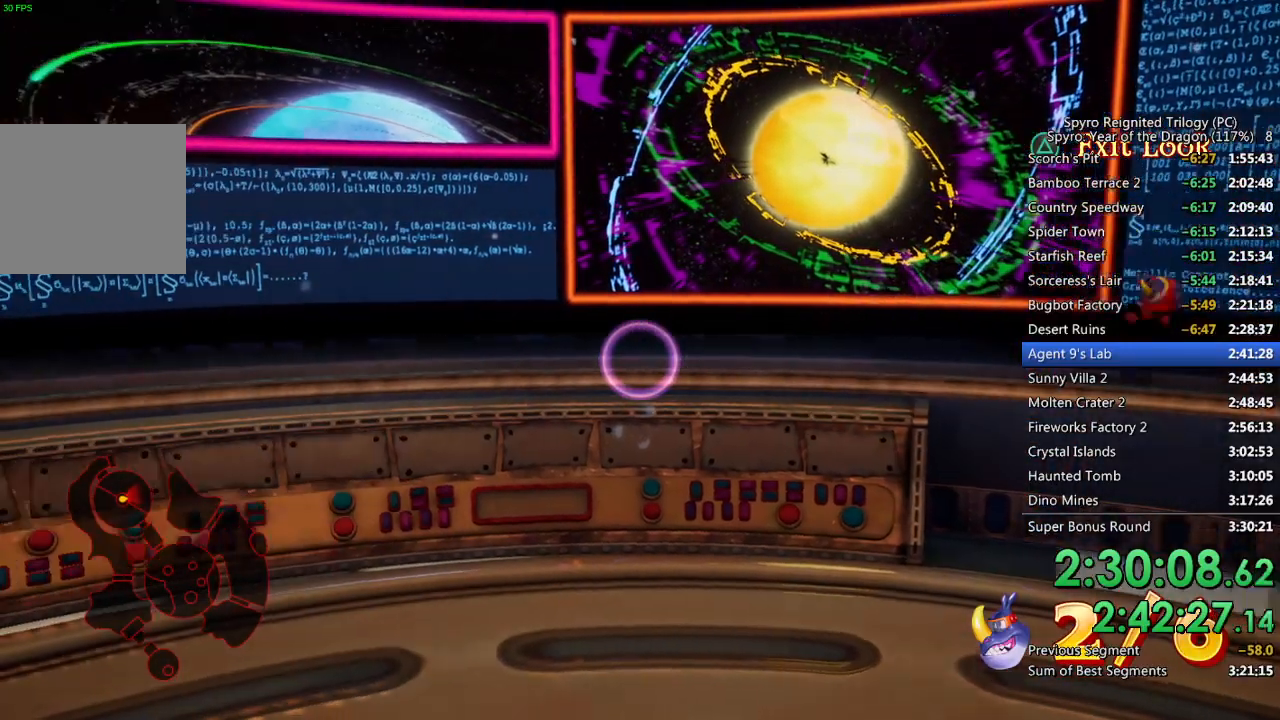
{"buttons": [], "left_stick": "center", "right_stick": "center", "events": []}